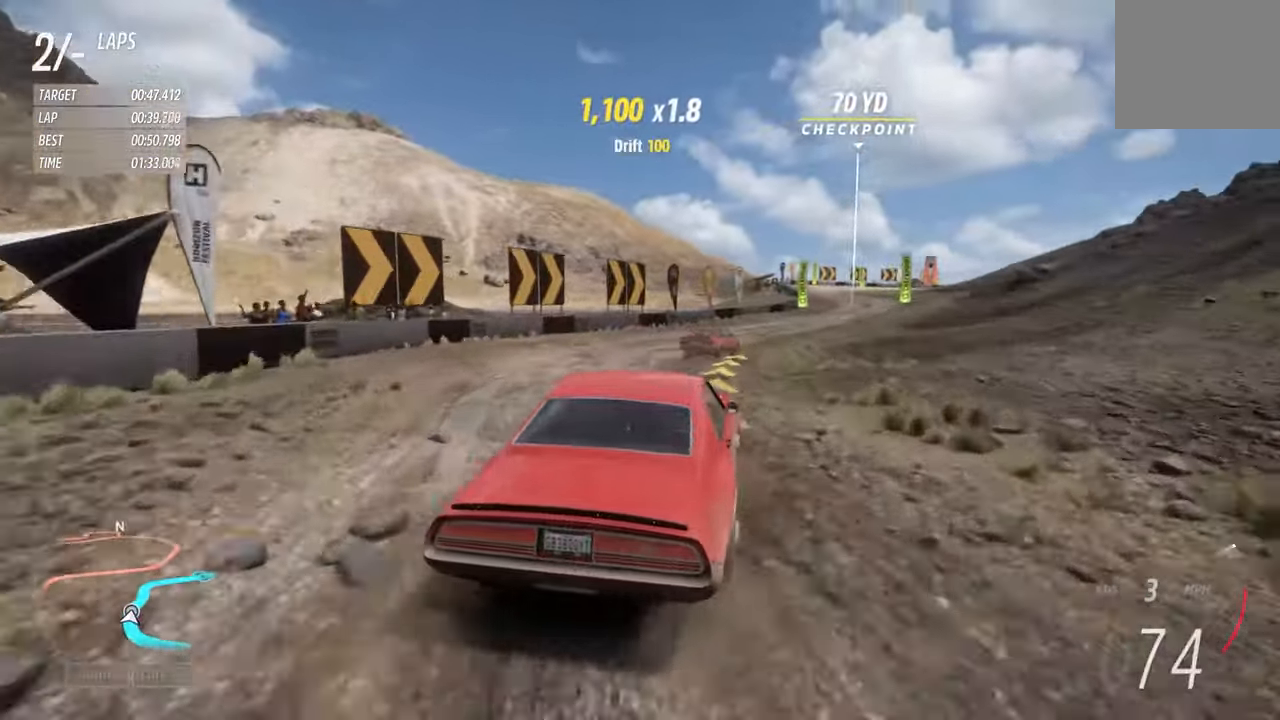
Gameplay with a controller (Xbox layout); each line is a JSON object with the inputs held at the frame after it. "events" lists button and stick changes between this image and that frame as [ms after this image, input, new state], when the widget could be followed in between.
{"buttons": ["R2"], "left_stick": "center", "right_stick": "center", "events": [[334, "left_stick", "center"]]}
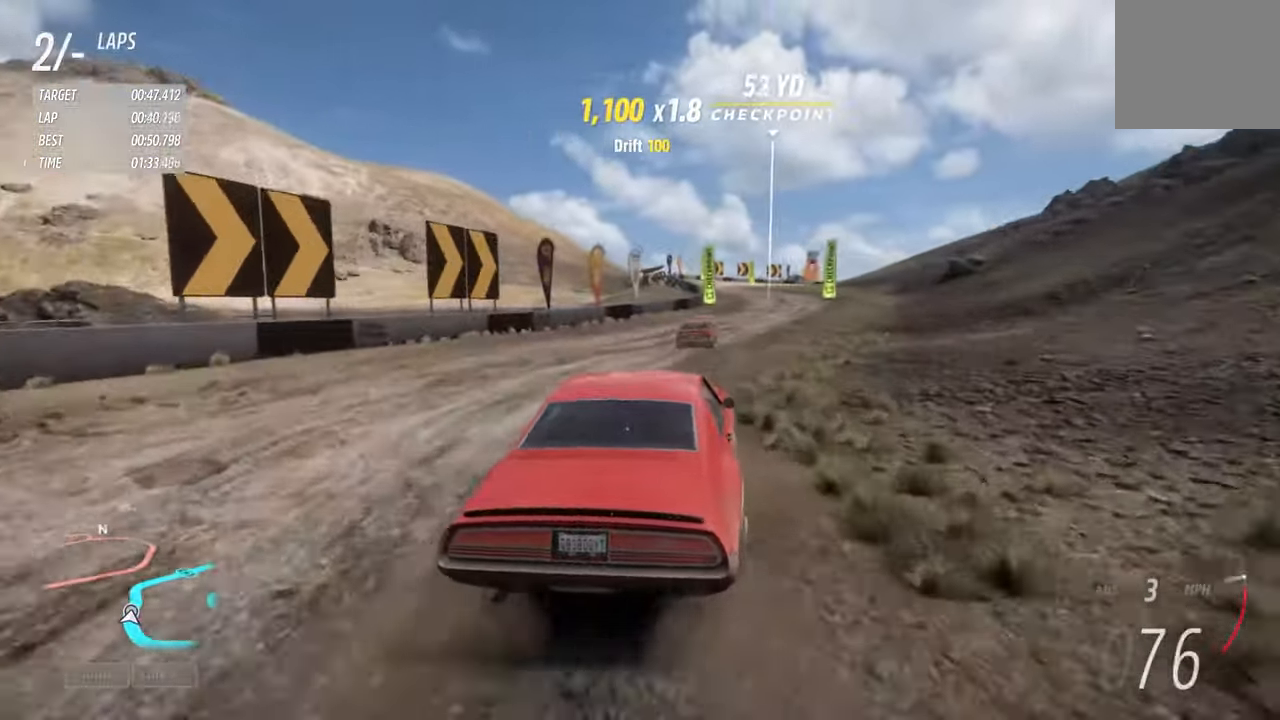
{"buttons": ["R2"], "left_stick": "center", "right_stick": "center", "events": [[34, "left_stick", "right"], [467, "left_stick", "center"]]}
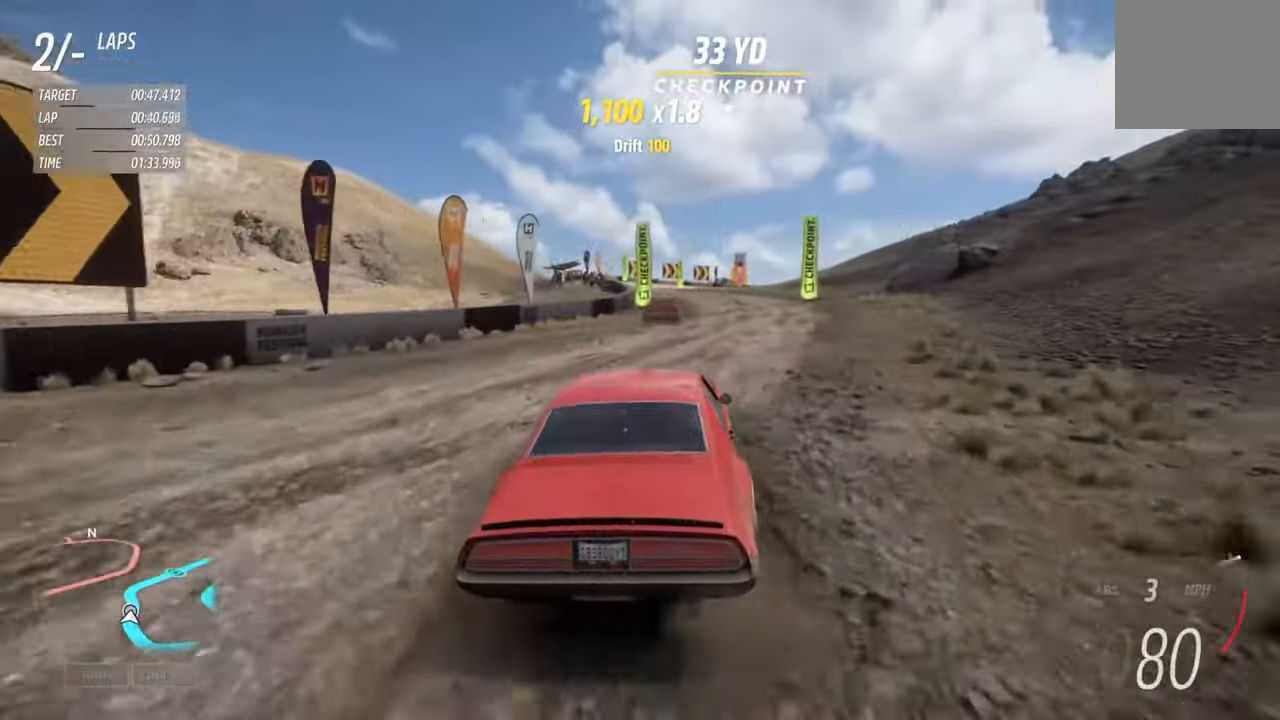
{"buttons": ["R2"], "left_stick": "left", "right_stick": "center", "events": [[34, "left_stick", "left"], [217, "left_stick", "center"], [317, "left_stick", "left"]]}
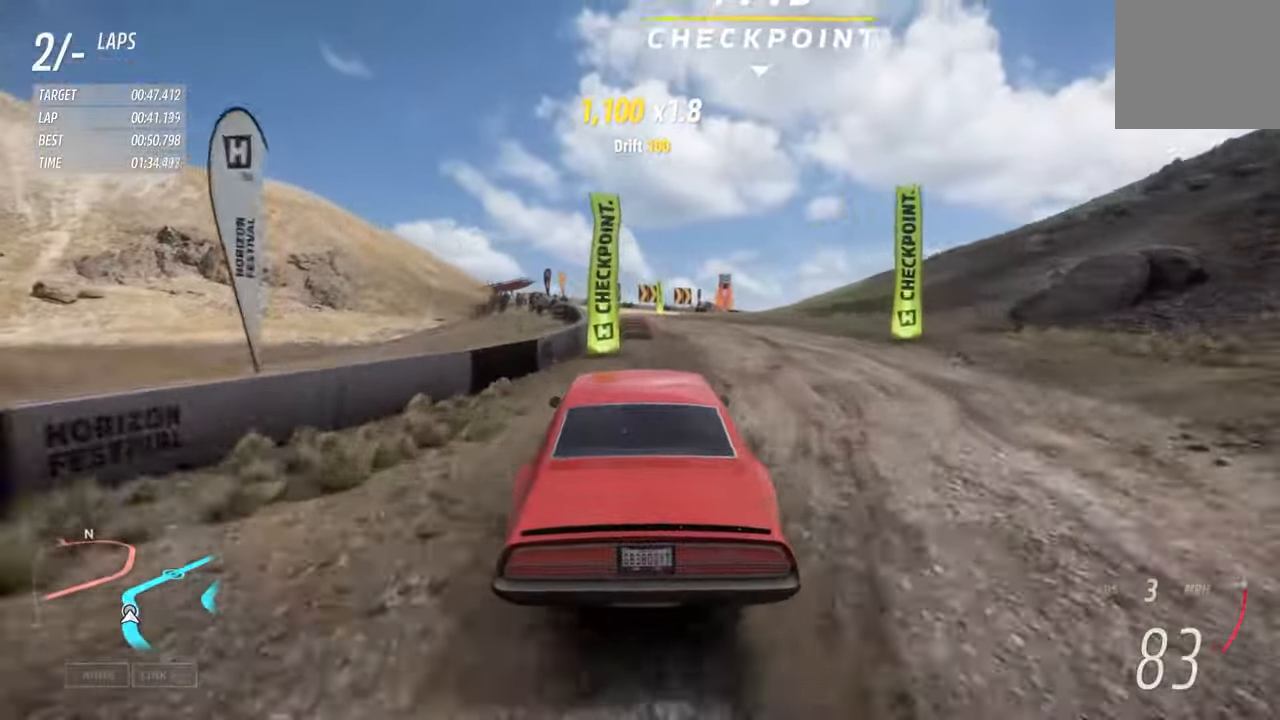
{"buttons": ["R2"], "left_stick": "center", "right_stick": "center", "events": [[17, "left_stick", "right"], [100, "left_stick", "center"], [150, "left_stick", "left"], [350, "left_stick", "center"]]}
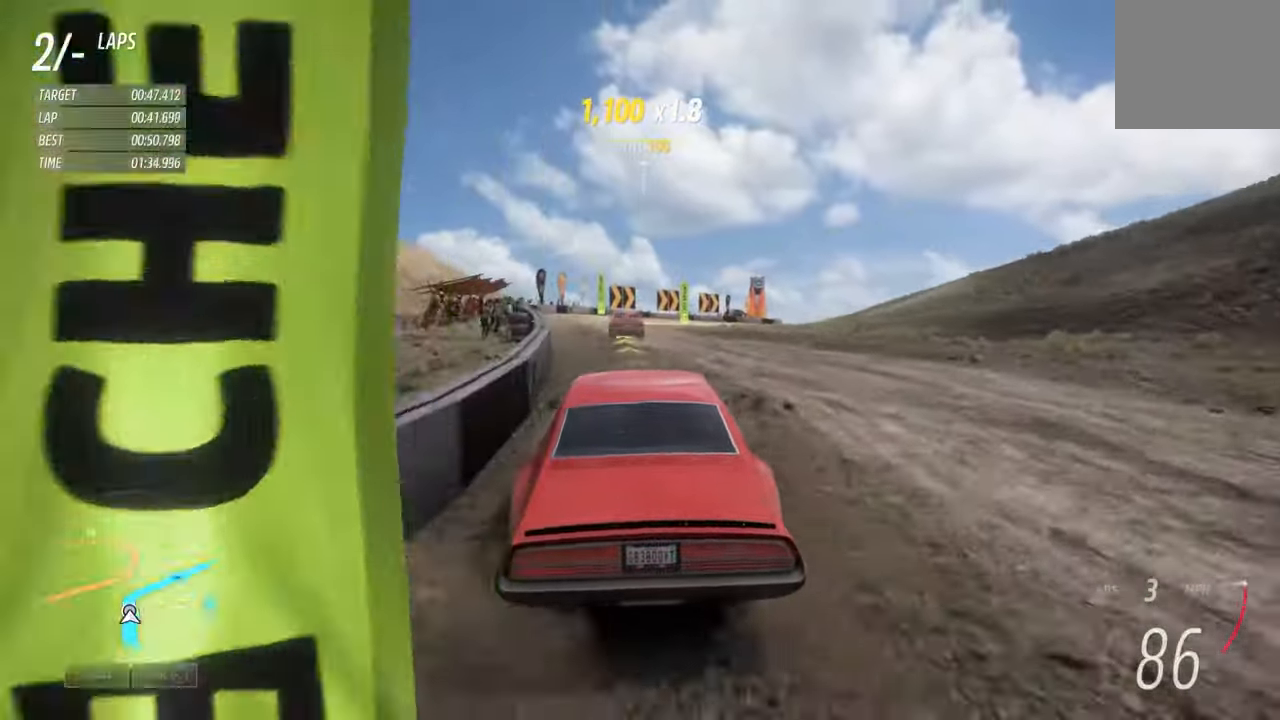
{"buttons": ["R2"], "left_stick": "right", "right_stick": "center", "events": [[34, "left_stick", "left"], [150, "left_stick", "center"], [217, "A", "down"], [367, "A", "up"], [384, "left_stick", "right"]]}
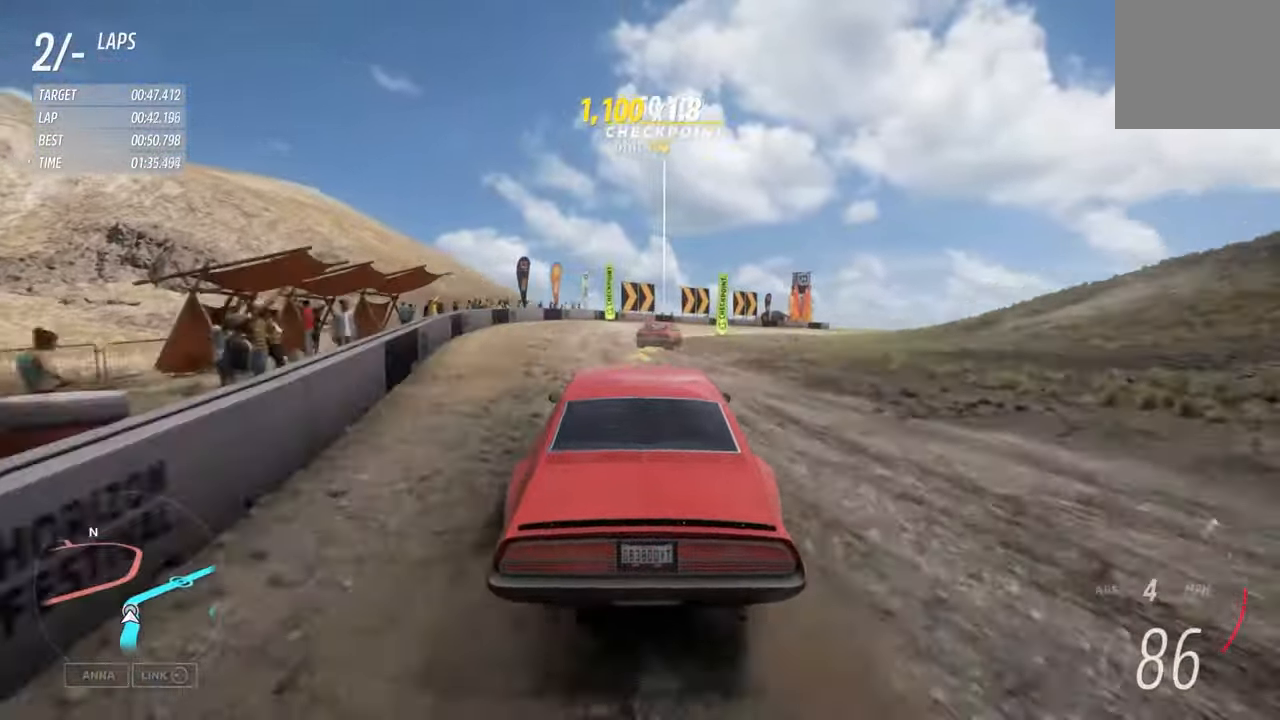
{"buttons": ["R2"], "left_stick": "right", "right_stick": "center", "events": []}
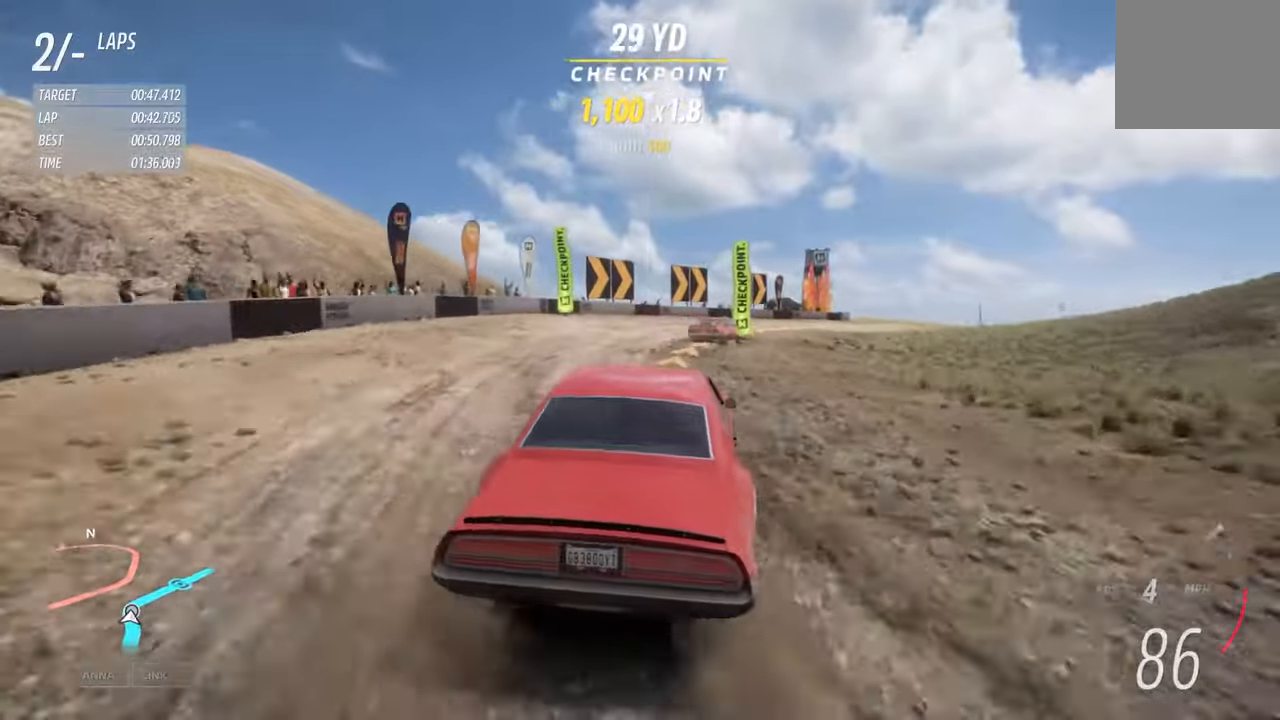
{"buttons": ["R2"], "left_stick": "right", "right_stick": "center", "events": [[150, "left_stick", "center"], [283, "left_stick", "right"]]}
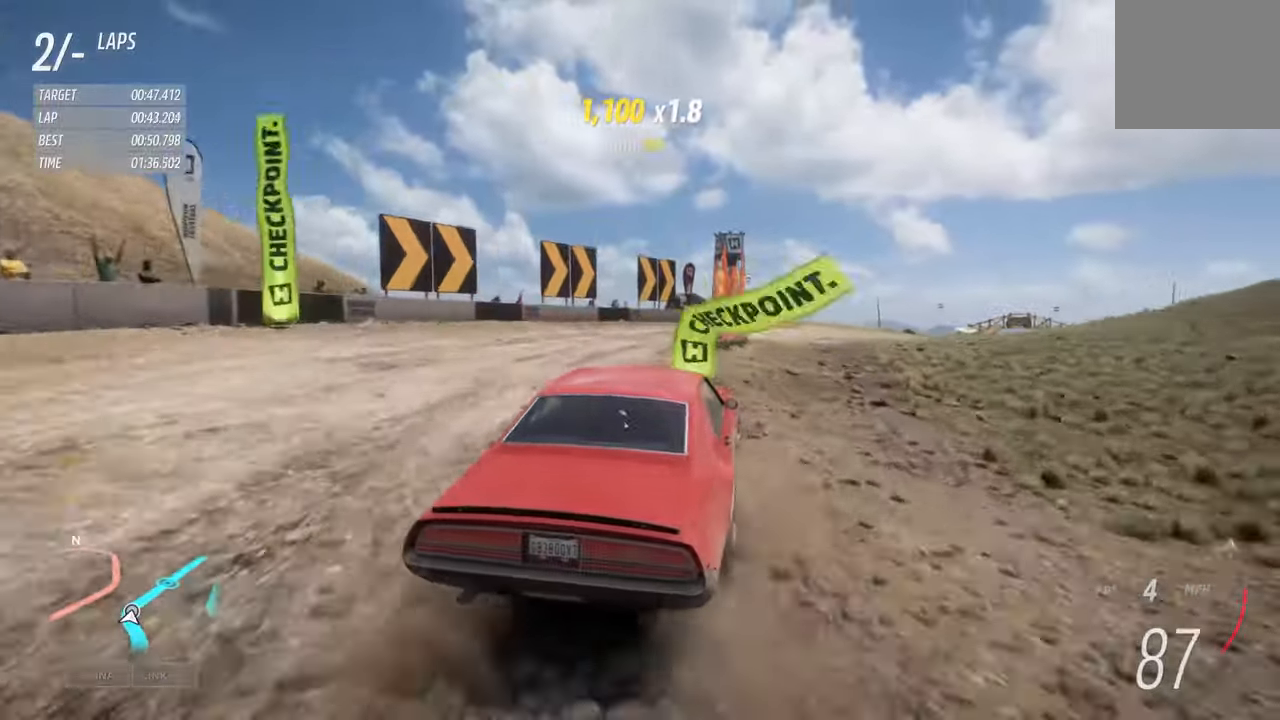
{"buttons": ["R2"], "left_stick": "center", "right_stick": "center", "events": [[500, "left_stick", "center"]]}
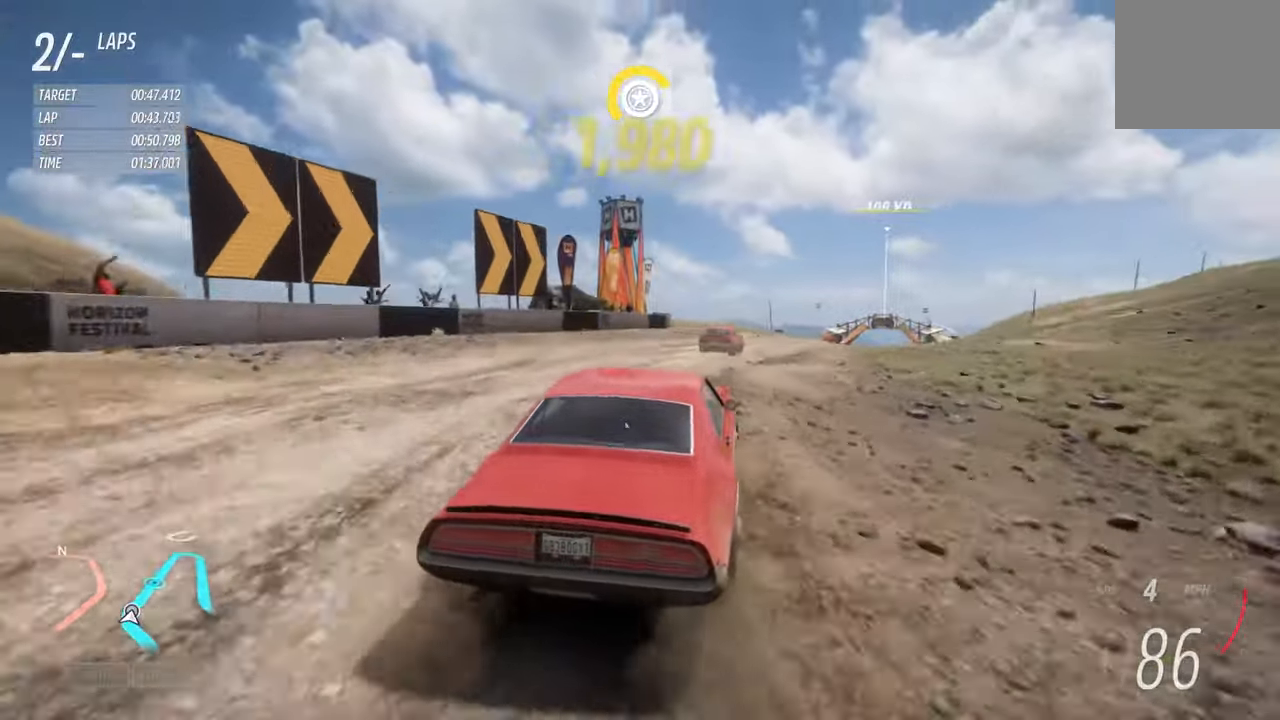
{"buttons": ["R2"], "left_stick": "right", "right_stick": "center", "events": [[216, "left_stick", "right"]]}
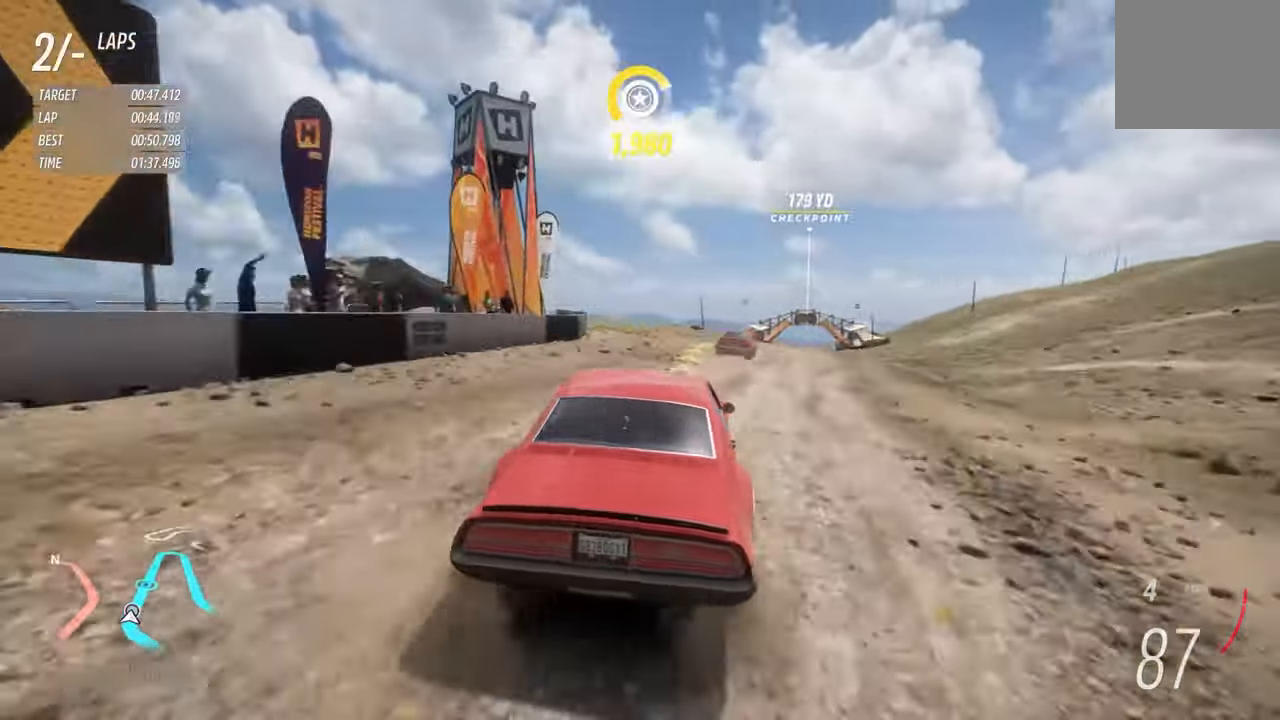
{"buttons": ["R2"], "left_stick": "center", "right_stick": "center", "events": [[233, "left_stick", "center"]]}
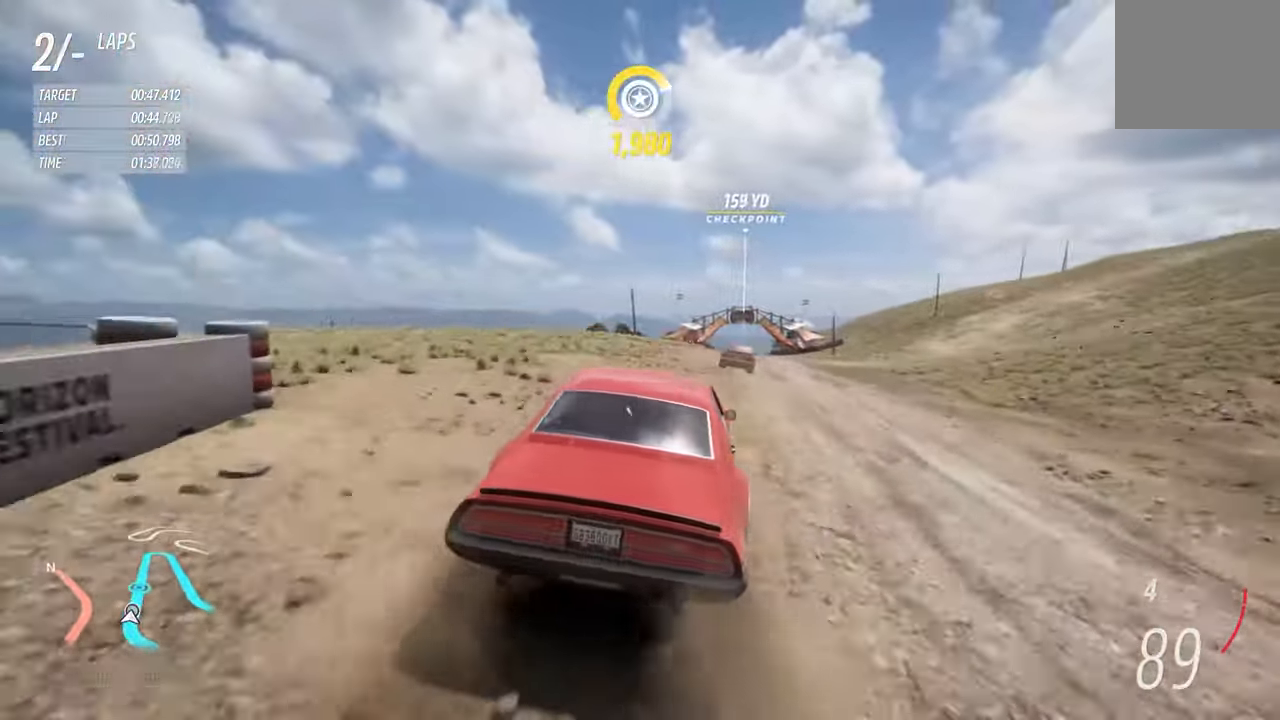
{"buttons": ["R2"], "left_stick": "center", "right_stick": "center", "events": [[33, "left_stick", "right"], [300, "left_stick", "center"]]}
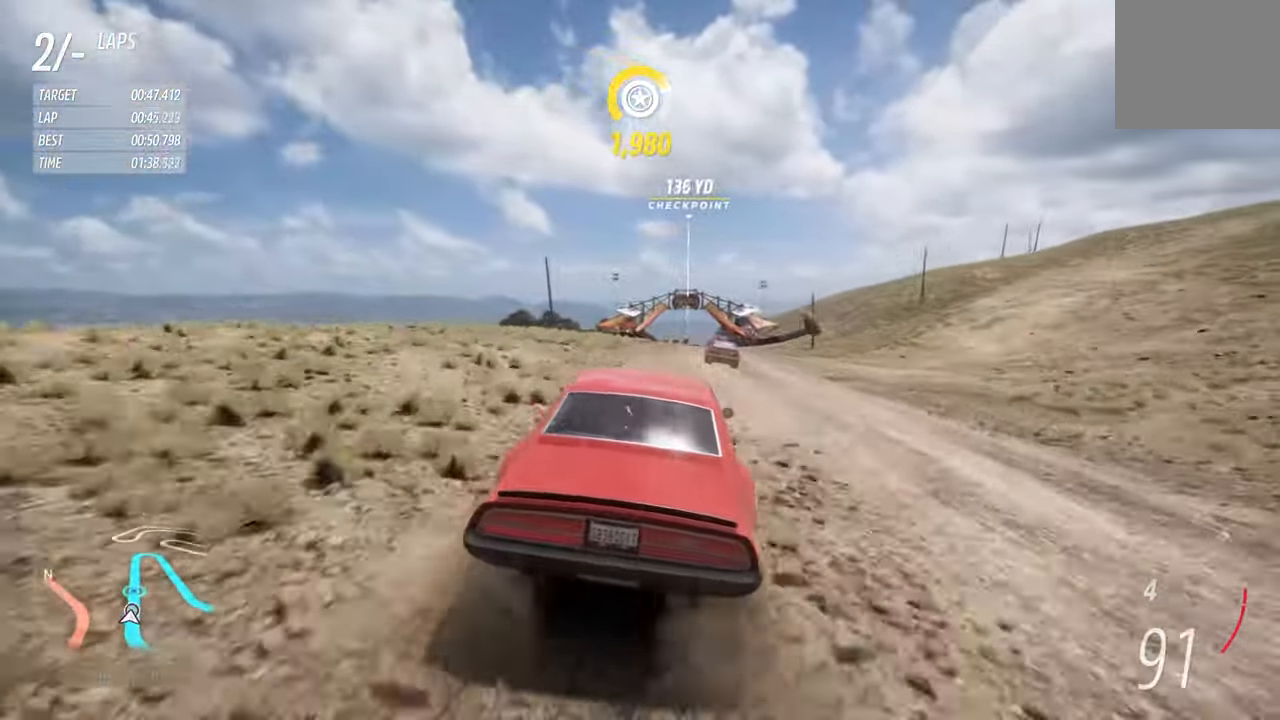
{"buttons": ["R2"], "left_stick": "center", "right_stick": "center", "events": [[66, "left_stick", "right"], [133, "left_stick", "center"]]}
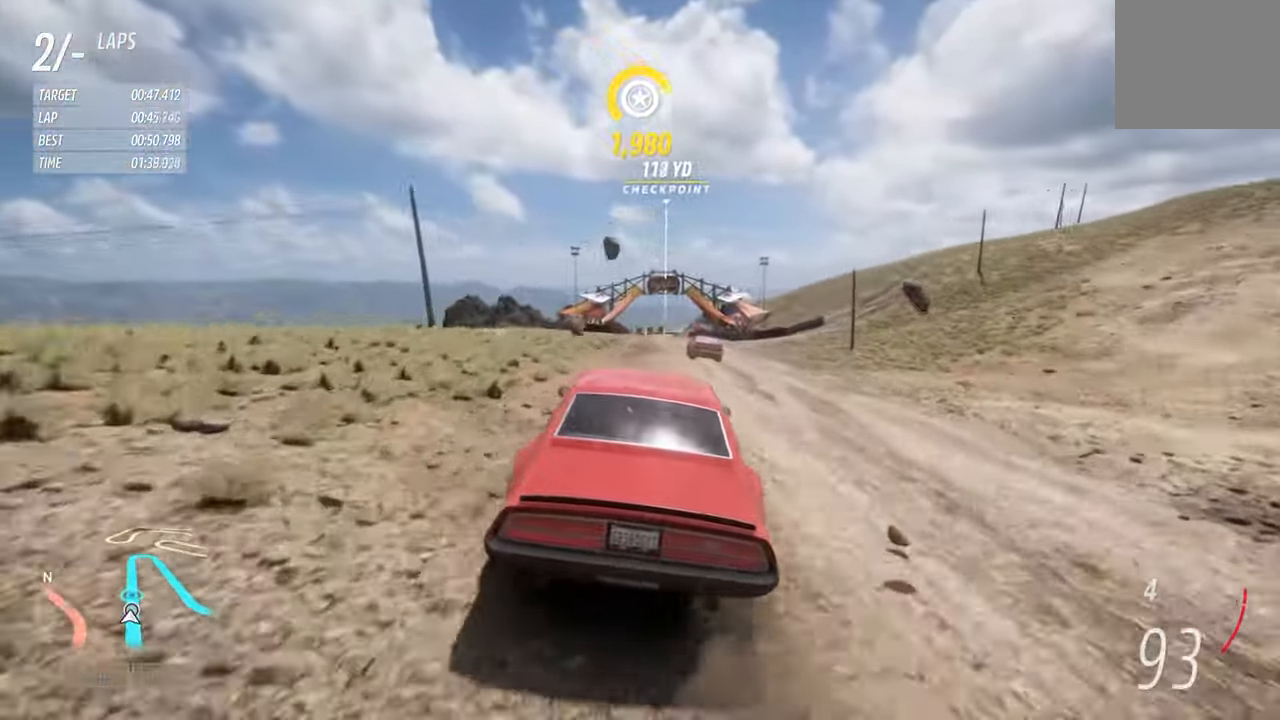
{"buttons": ["R2"], "left_stick": "center", "right_stick": "center", "events": [[83, "left_stick", "right"], [150, "left_stick", "center"]]}
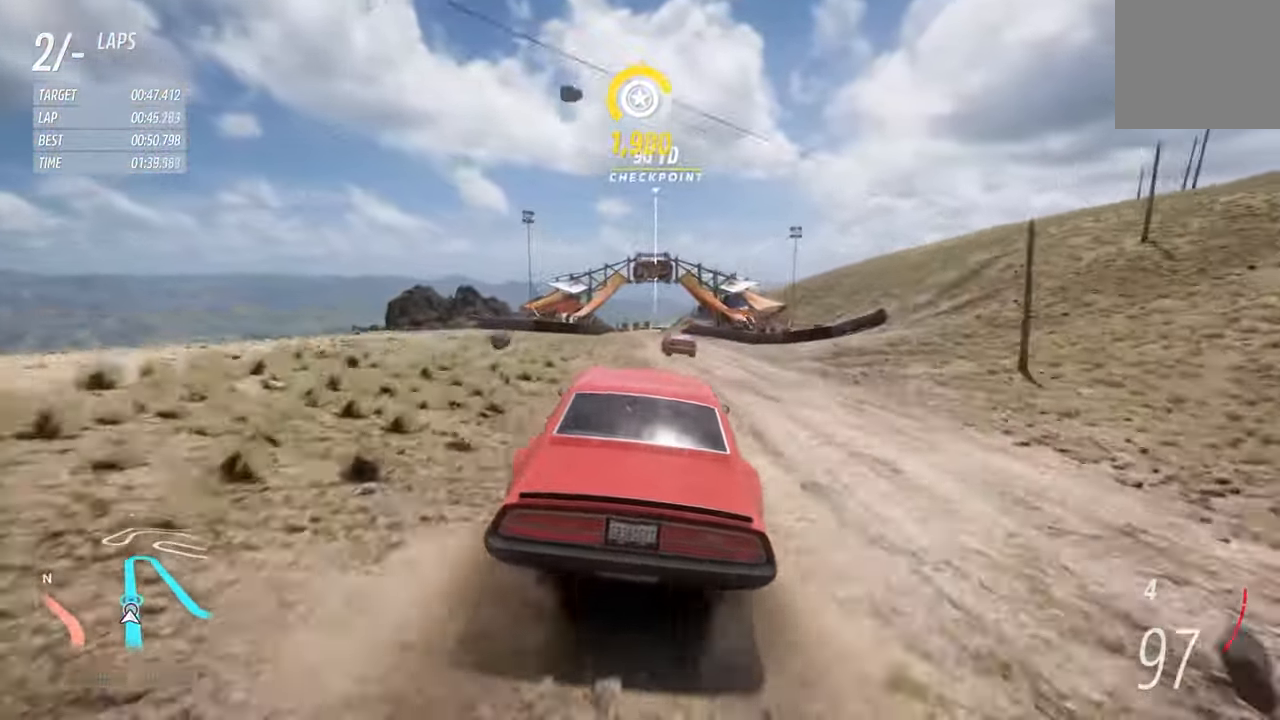
{"buttons": ["R2"], "left_stick": "left", "right_stick": "center", "events": [[116, "left_stick", "left"], [216, "left_stick", "center"], [466, "left_stick", "left"]]}
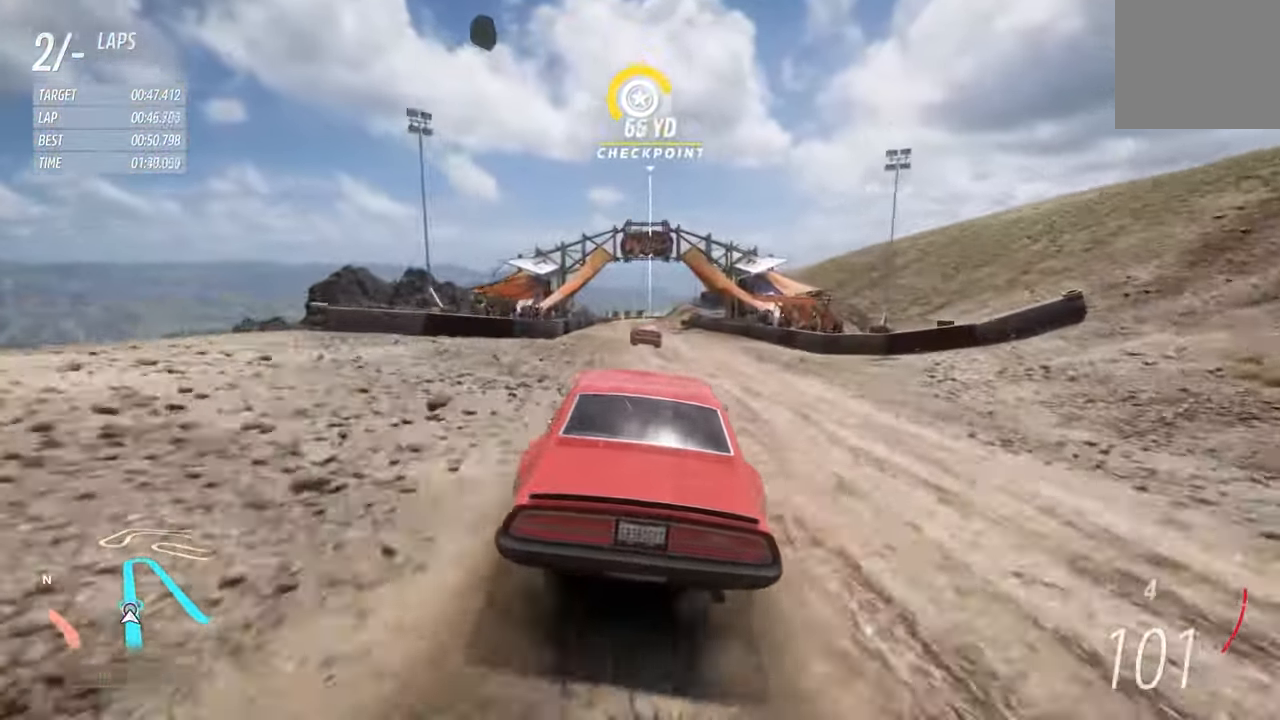
{"buttons": ["R2"], "left_stick": "left", "right_stick": "center", "events": [[116, "left_stick", "center"], [450, "left_stick", "left"]]}
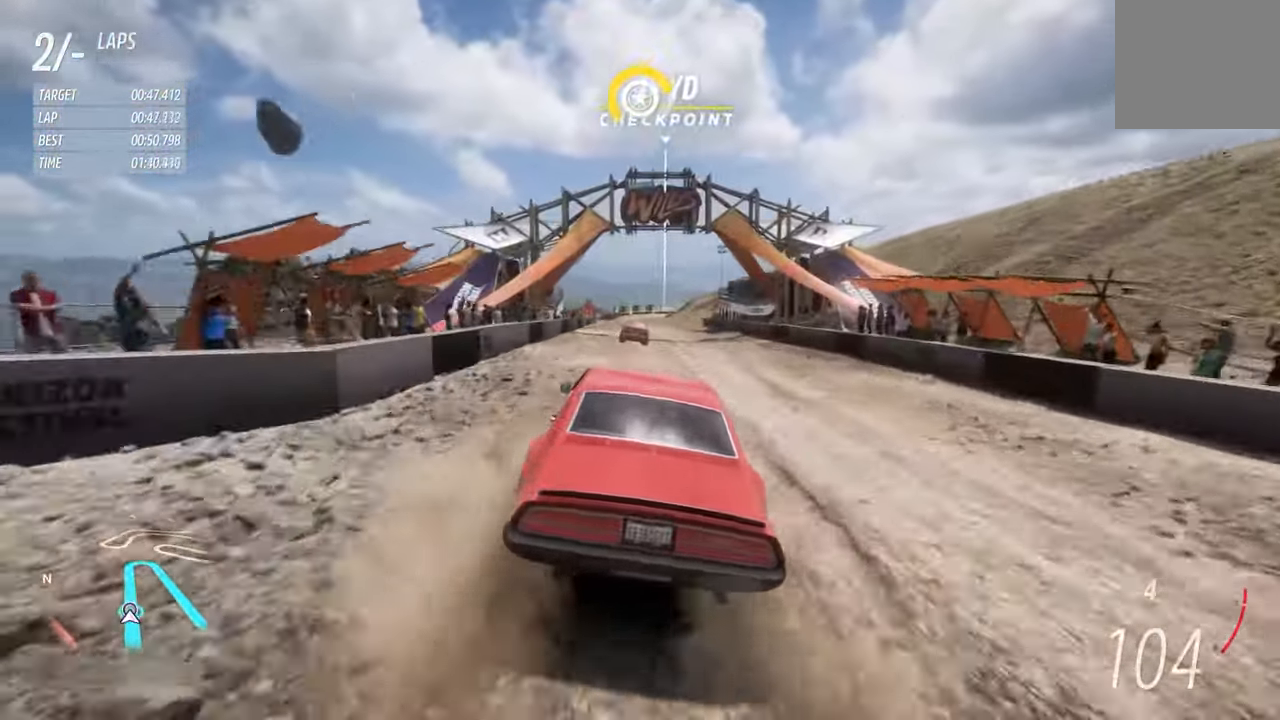
{"buttons": ["R2"], "left_stick": "center", "right_stick": "center", "events": [[116, "left_stick", "center"], [317, "left_stick", "left"], [383, "left_stick", "center"]]}
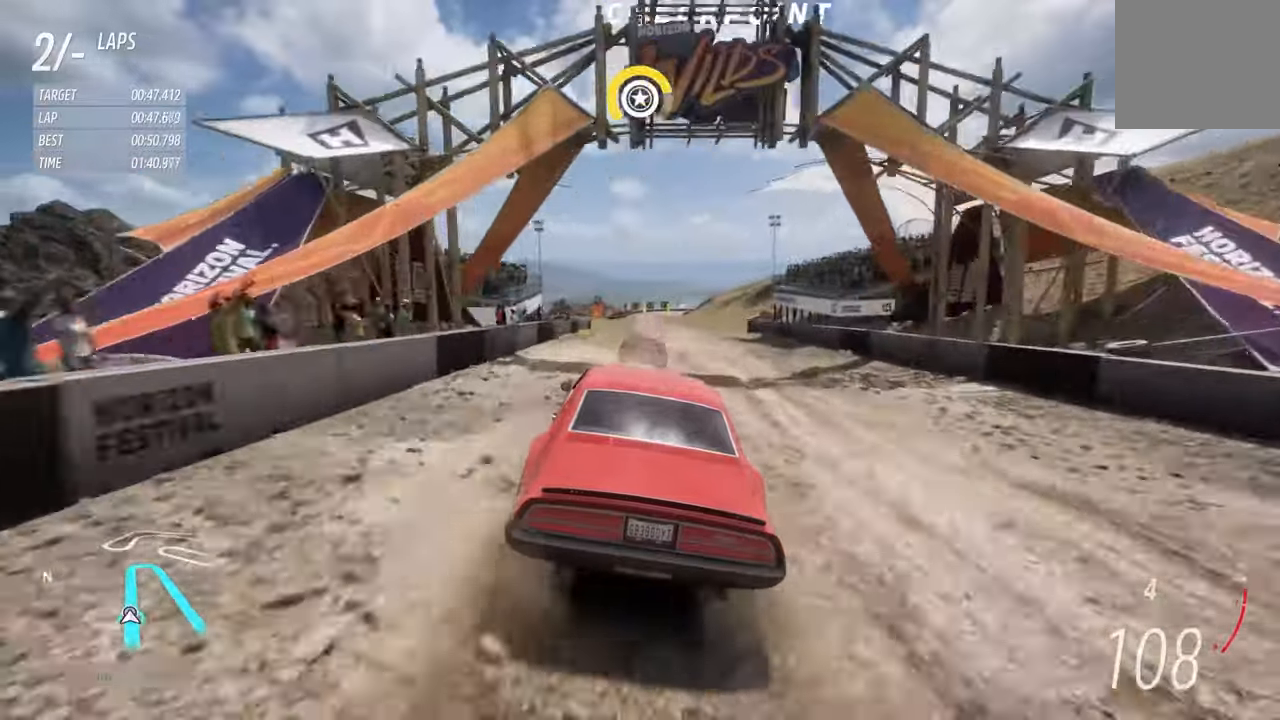
{"buttons": ["A", "R2"], "left_stick": "center", "right_stick": "center", "events": [[300, "left_stick", "left"], [383, "A", "down"], [417, "left_stick", "center"]]}
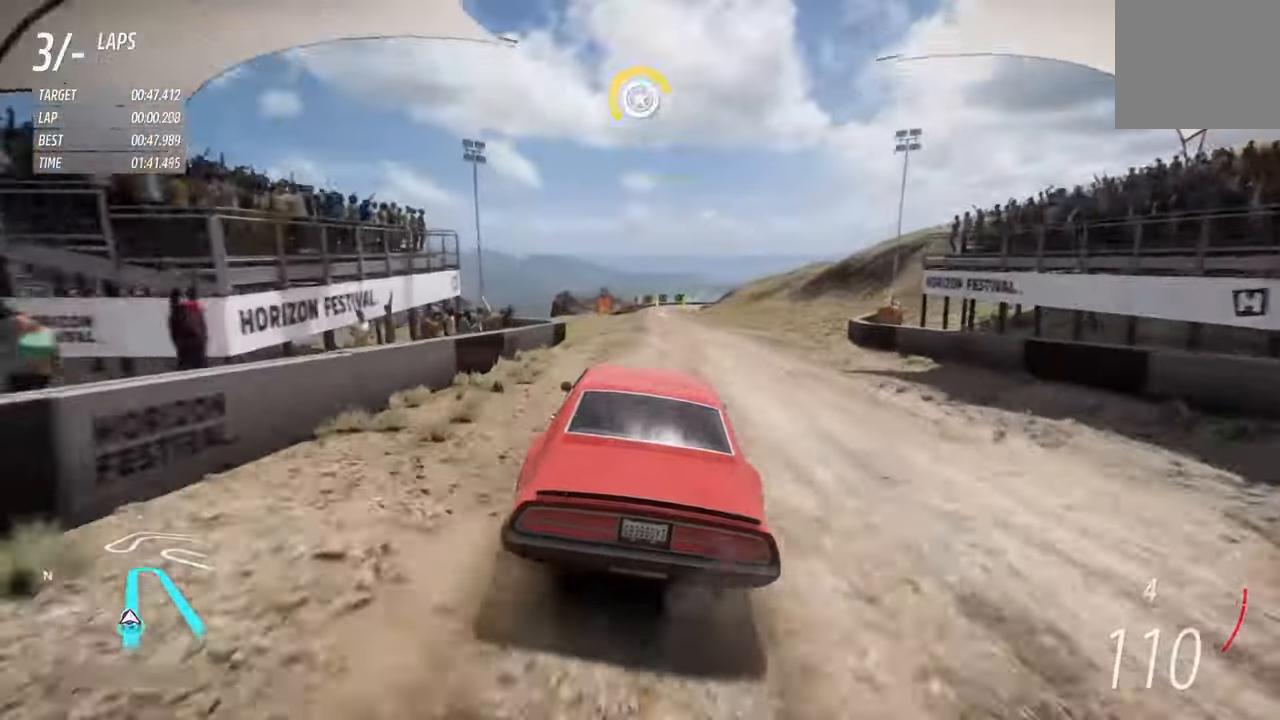
{"buttons": ["R2"], "left_stick": "center", "right_stick": "center", "events": [[17, "A", "up"]]}
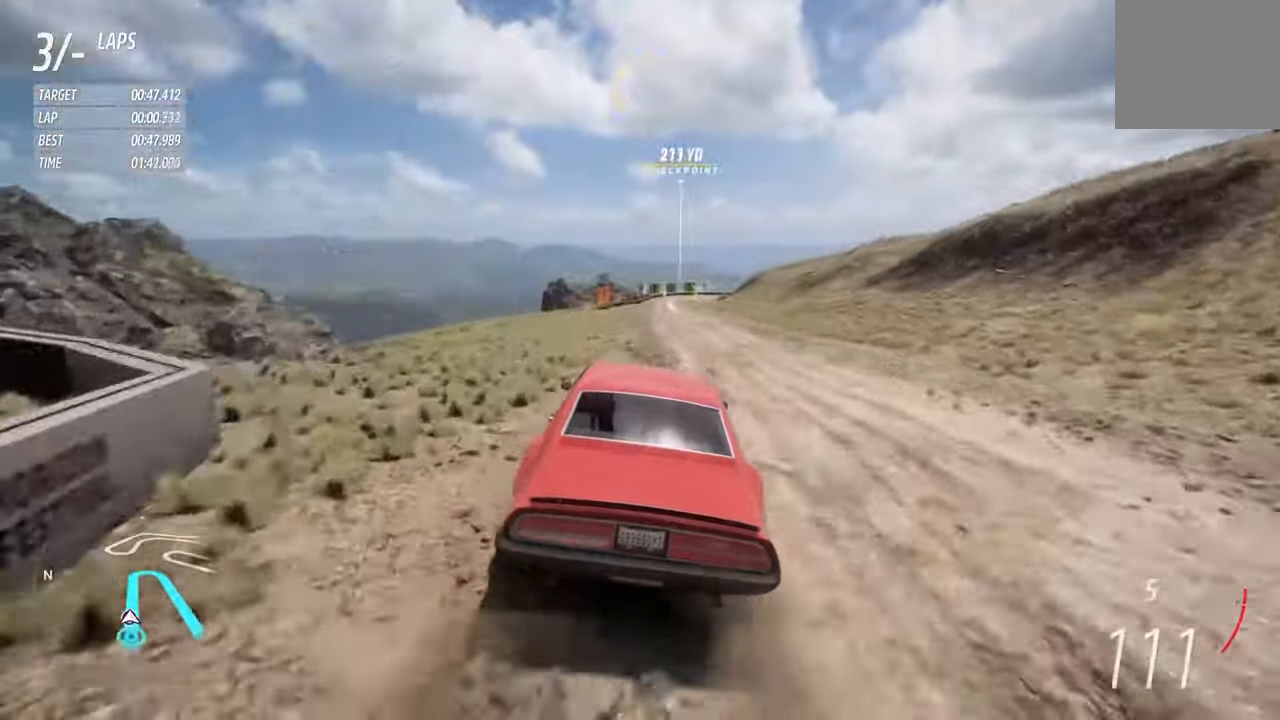
{"buttons": ["R2"], "left_stick": "center", "right_stick": "center", "events": []}
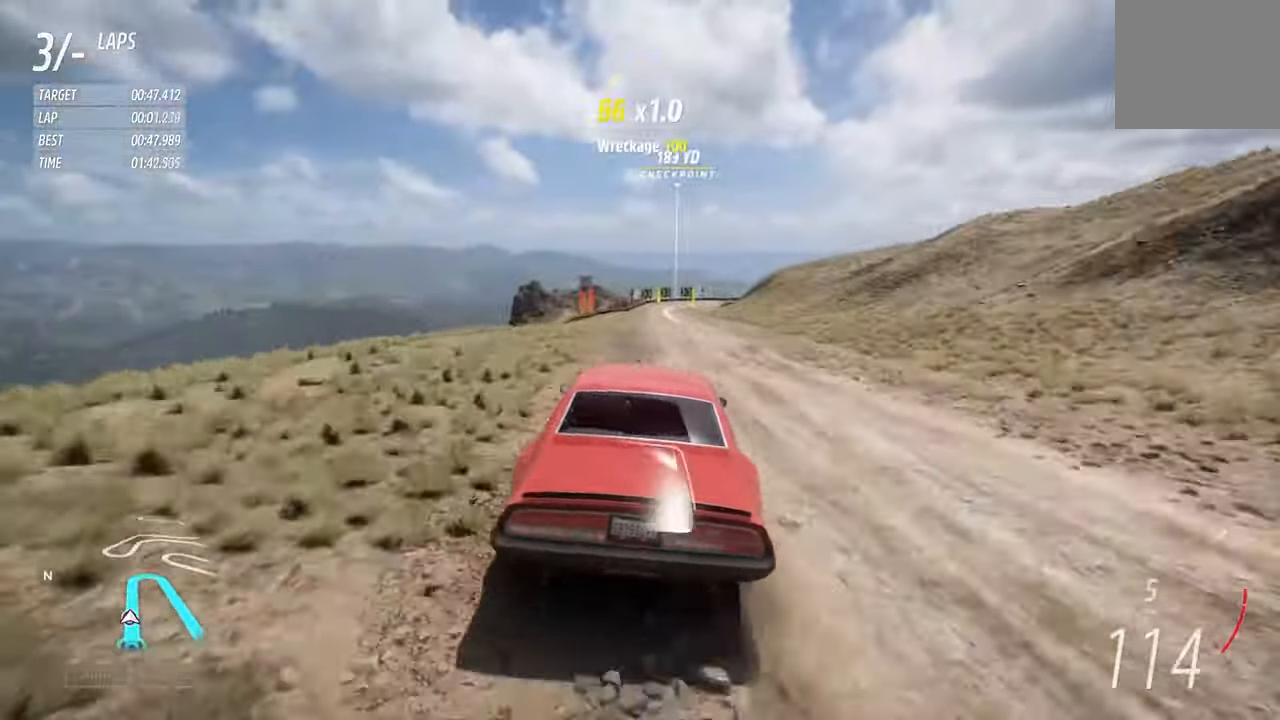
{"buttons": ["R2"], "left_stick": "center", "right_stick": "center", "events": [[133, "left_stick", "left"], [233, "left_stick", "center"]]}
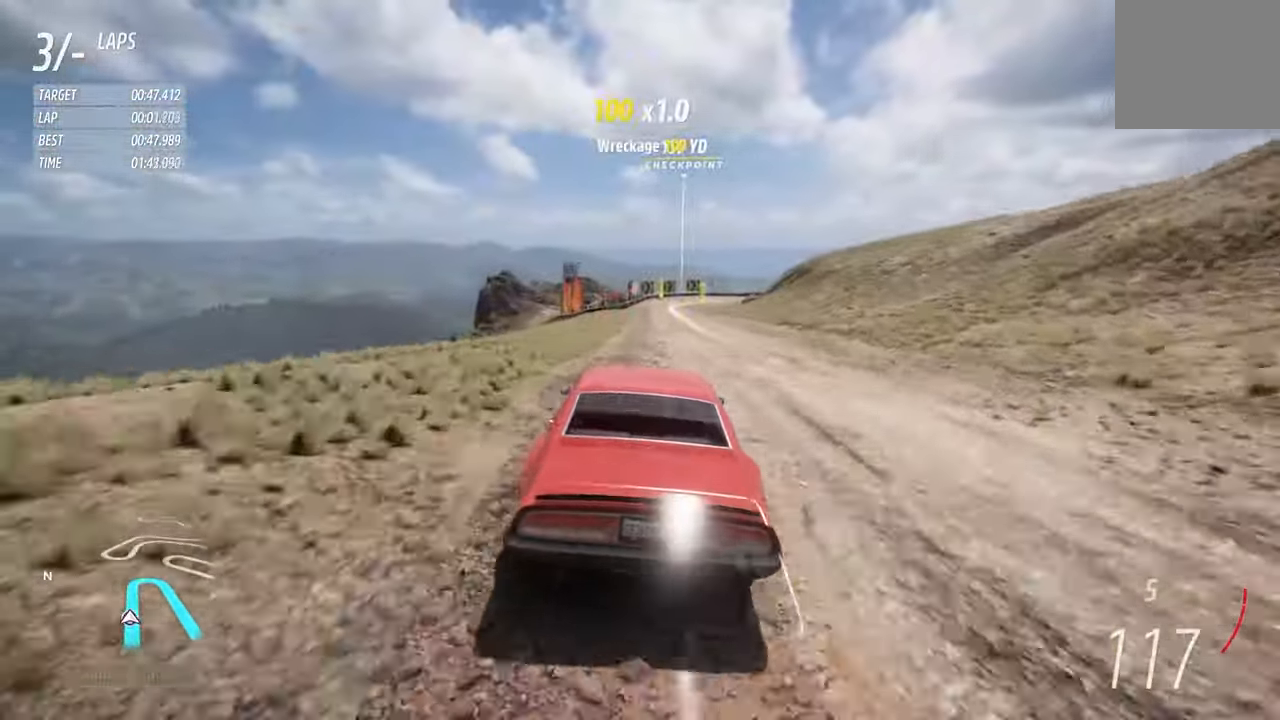
{"buttons": ["R2"], "left_stick": "center", "right_stick": "center", "events": []}
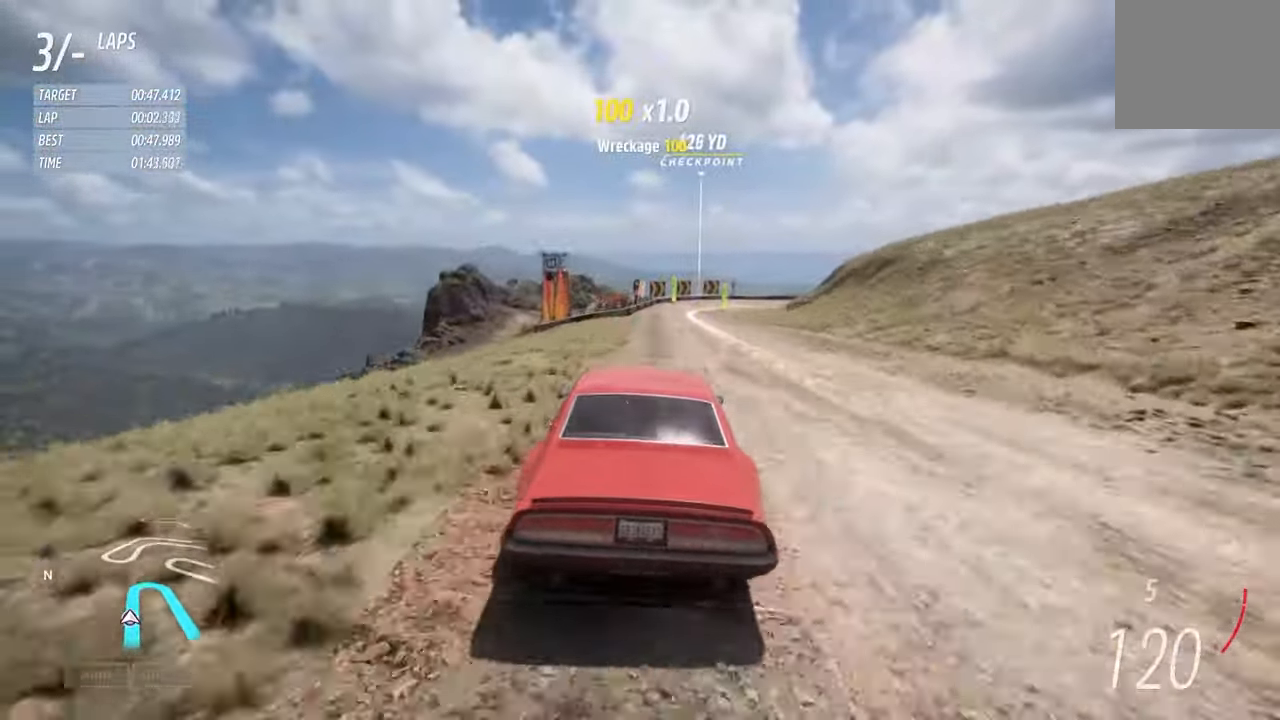
{"buttons": ["L2"], "left_stick": "center", "right_stick": "center", "events": [[183, "left_stick", "right"], [317, "left_stick", "center"], [433, "L2", "down"], [450, "R2", "up"]]}
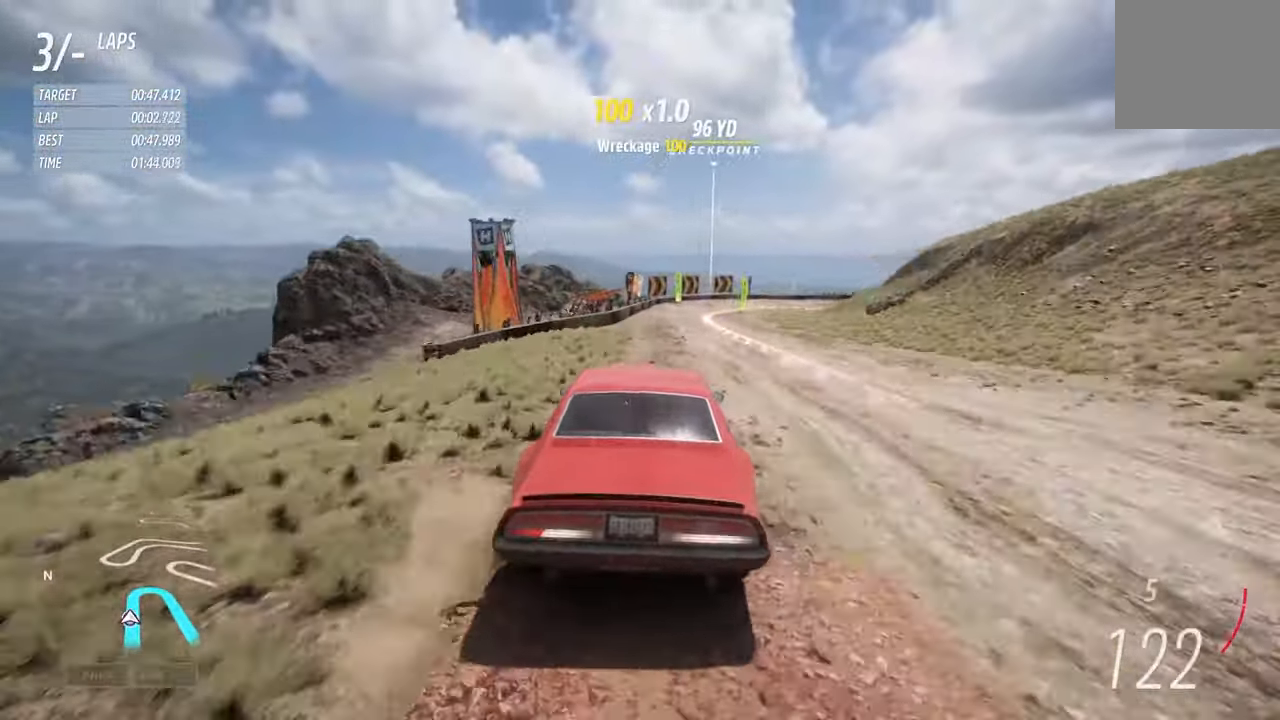
{"buttons": ["L2"], "left_stick": "right", "right_stick": "center", "events": [[83, "X", "down"], [133, "X", "up"], [133, "left_stick", "right"], [367, "left_stick", "center"], [467, "left_stick", "right"]]}
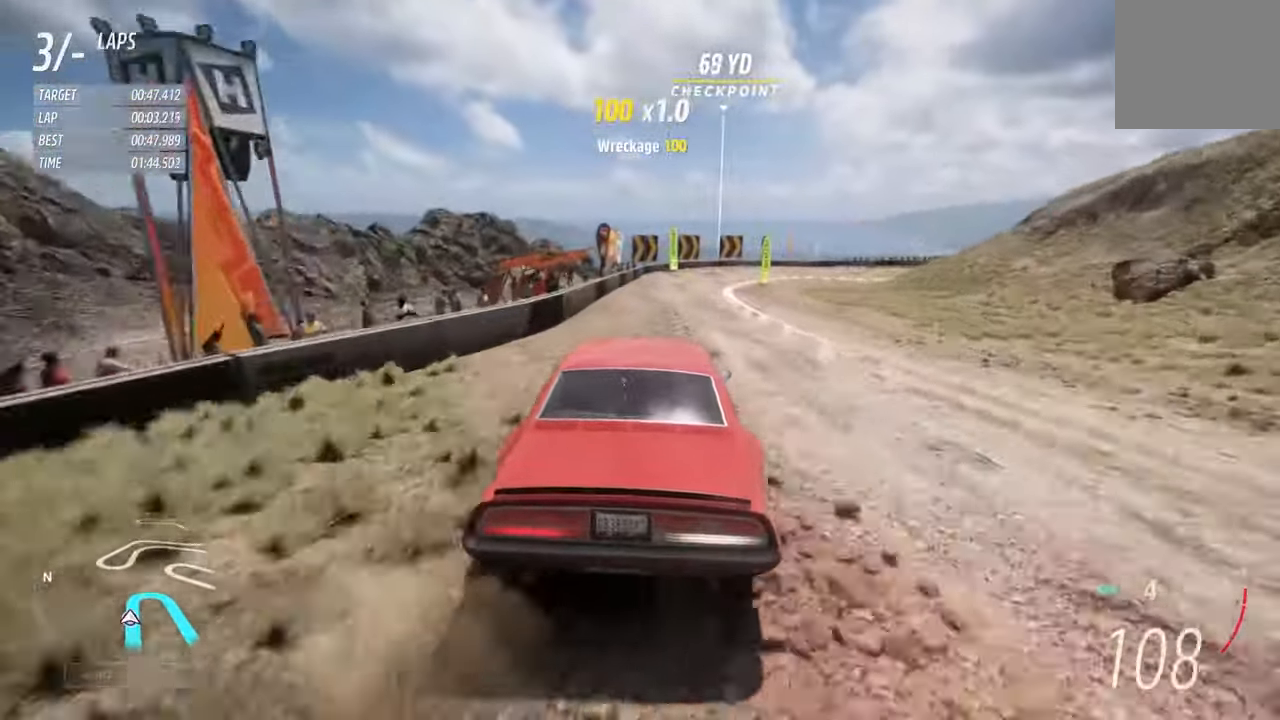
{"buttons": [], "left_stick": "right", "right_stick": "center", "events": [[400, "L2", "up"]]}
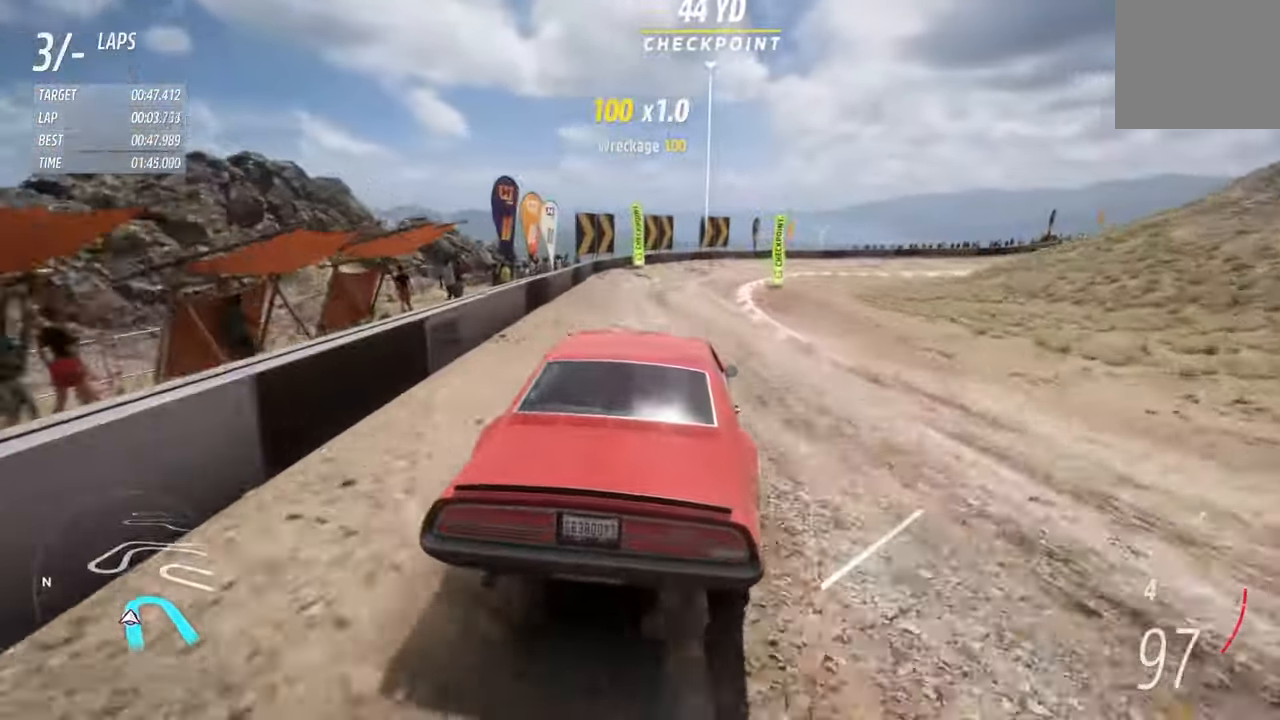
{"buttons": [], "left_stick": "right", "right_stick": "center", "events": [[317, "L2", "down"], [467, "L2", "up"]]}
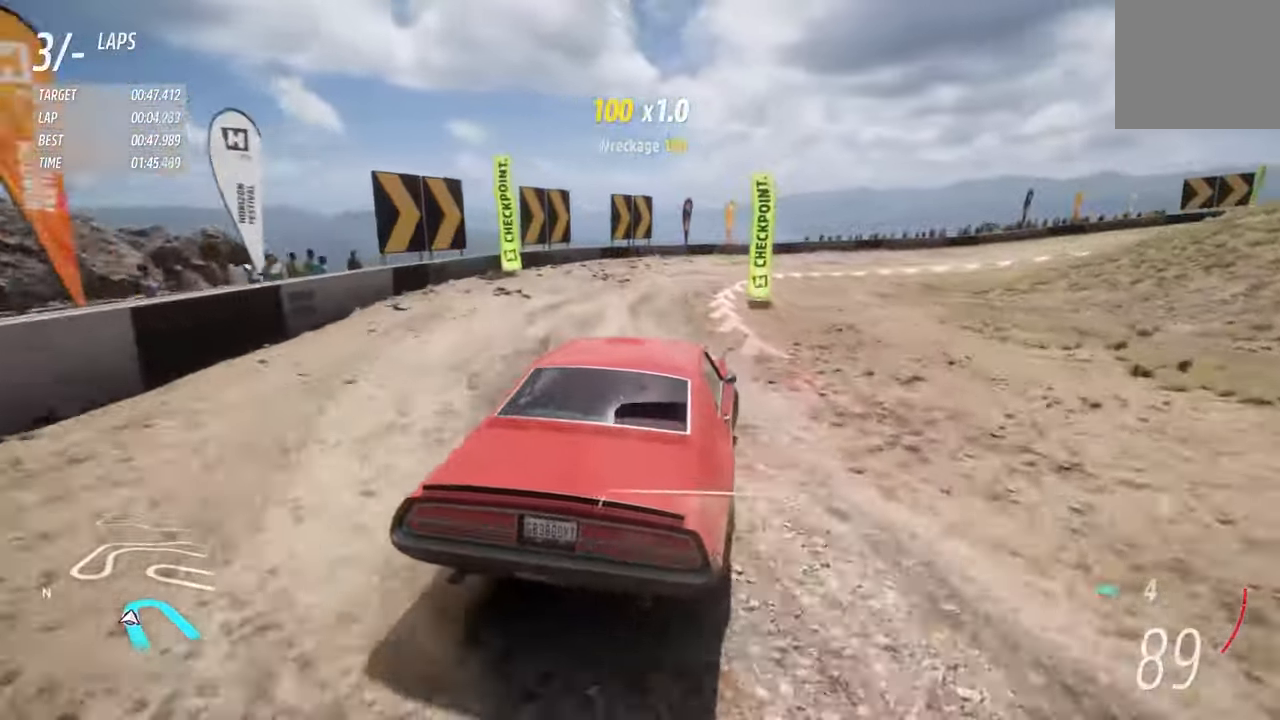
{"buttons": [], "left_stick": "right", "right_stick": "center", "events": []}
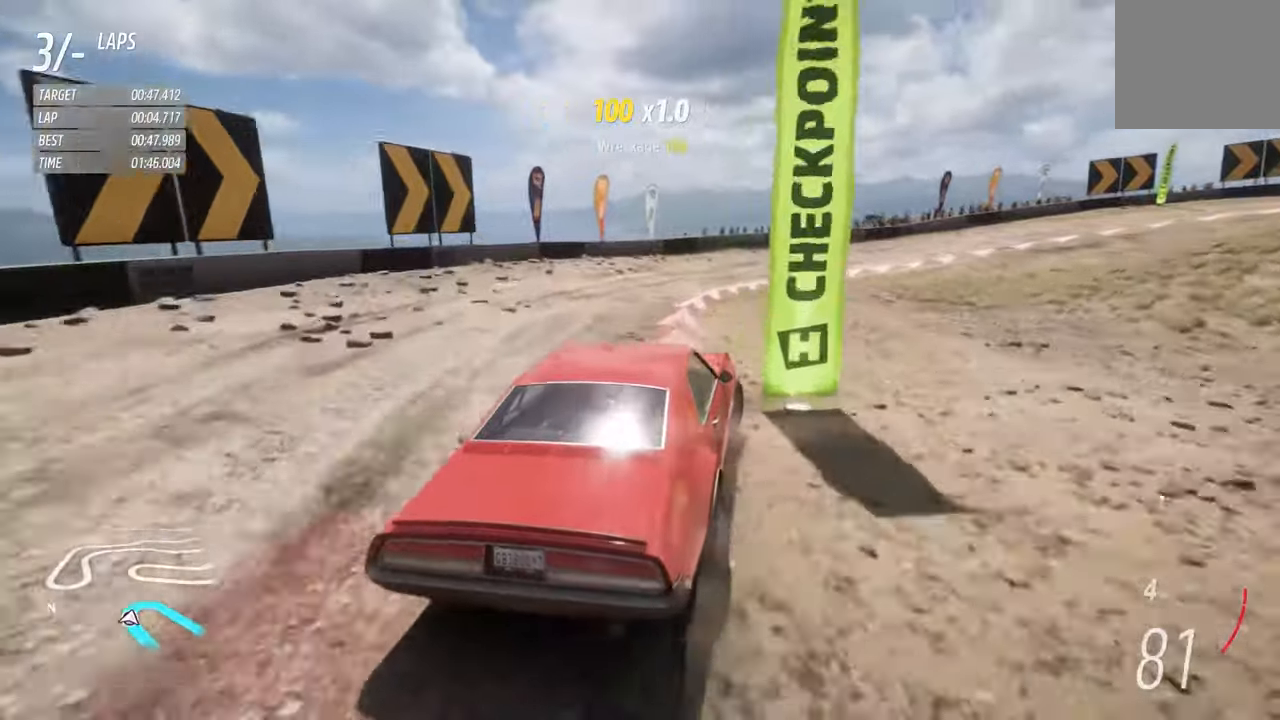
{"buttons": [], "left_stick": "right", "right_stick": "center", "events": [[67, "X", "down"], [167, "X", "up"], [317, "B", "down"], [434, "B", "up"]]}
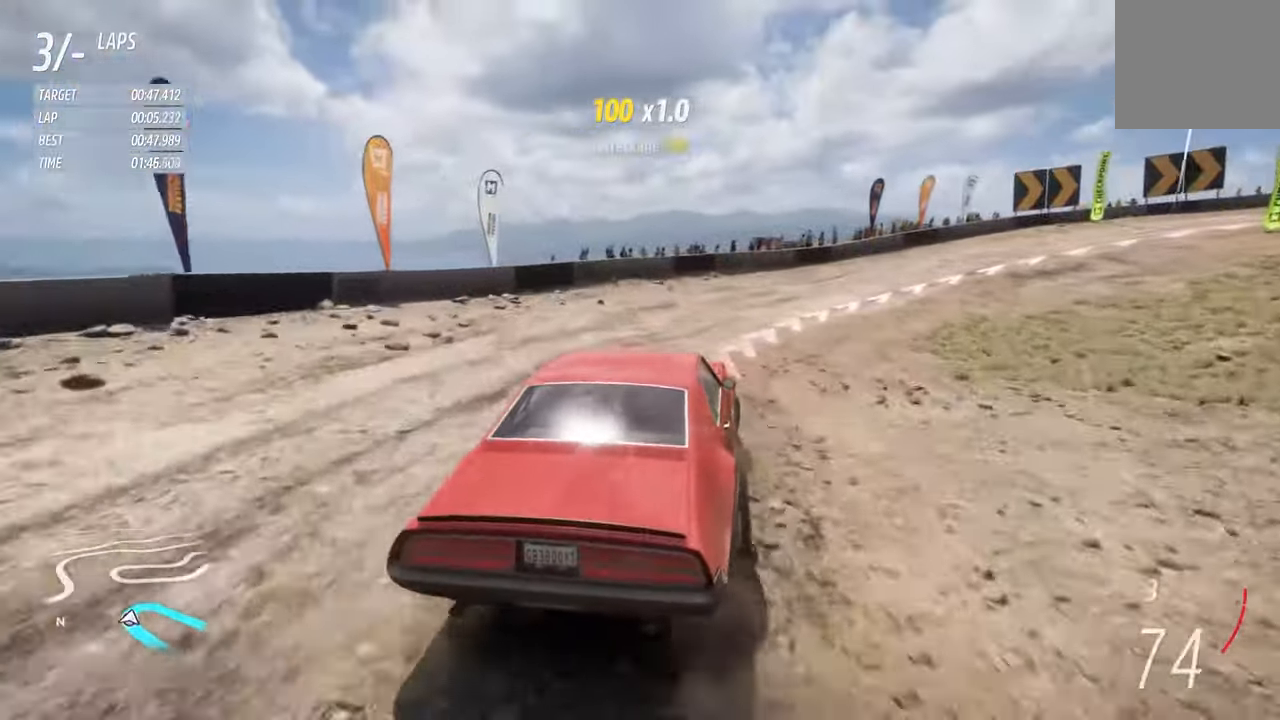
{"buttons": [], "left_stick": "right", "right_stick": "center", "events": [[34, "B", "down"], [34, "L2", "down"], [134, "B", "up"], [250, "L2", "up"]]}